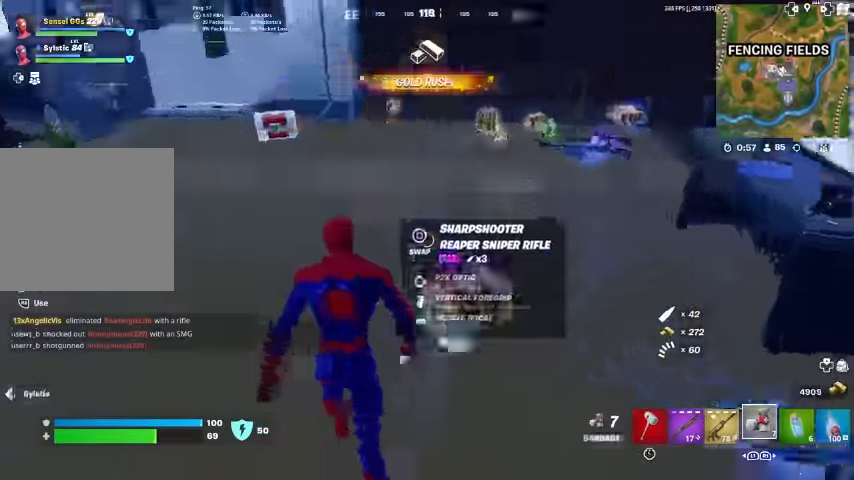
Gameplay with a controller (PlayStation layout); each line is a JSON object with the inputs held at the frame after it (dt_ms = milliseconds from this image to that frame). "events" lists button and stick changes between this image and that frame as [ms after this image, input, new state], when the widget could be followed in between. Not read: HOME TOUCHPAD.
{"dt_ms": 500, "buttons": [], "left_stick": "up", "right_stick": "right", "events": [[67, "left_stick", "up-left"], [400, "right_stick", "right"], [434, "left_stick", "up"]]}
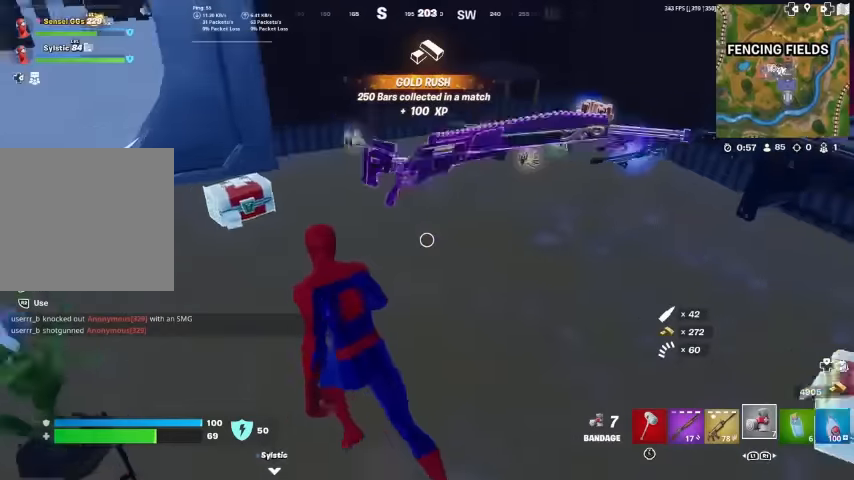
{"dt_ms": 500, "buttons": ["SQUARE"], "left_stick": "up-left", "right_stick": "right", "events": [[134, "right_stick", "center"], [267, "left_stick", "up-left"], [334, "L3", "down"], [367, "right_stick", "right"], [500, "L3", "up"], [500, "SQUARE", "down"]]}
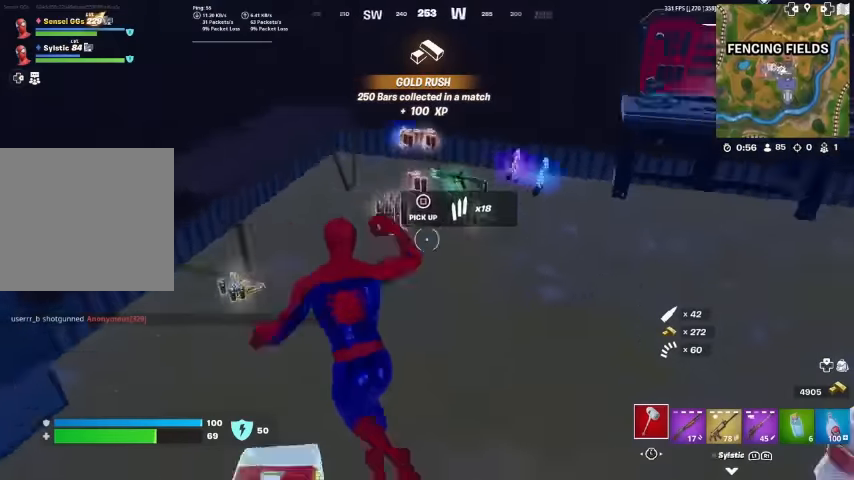
{"dt_ms": 500, "buttons": [], "left_stick": "up", "right_stick": "center", "events": [[67, "left_stick", "up"], [67, "right_stick", "center"], [100, "SQUARE", "up"], [200, "SQUARE", "down"], [267, "SQUARE", "up"], [367, "SQUARE", "down"], [467, "SQUARE", "up"]]}
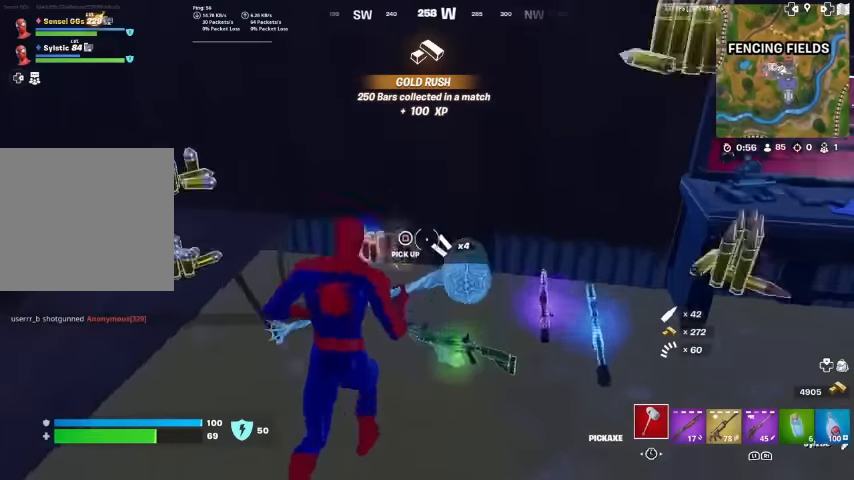
{"dt_ms": 500, "buttons": ["L3"], "left_stick": "down-right", "right_stick": "right", "events": [[67, "SQUARE", "down"], [100, "left_stick", "left"], [134, "SQUARE", "up"], [167, "left_stick", "down"], [234, "left_stick", "down-right"], [434, "L3", "down"], [434, "right_stick", "right"]]}
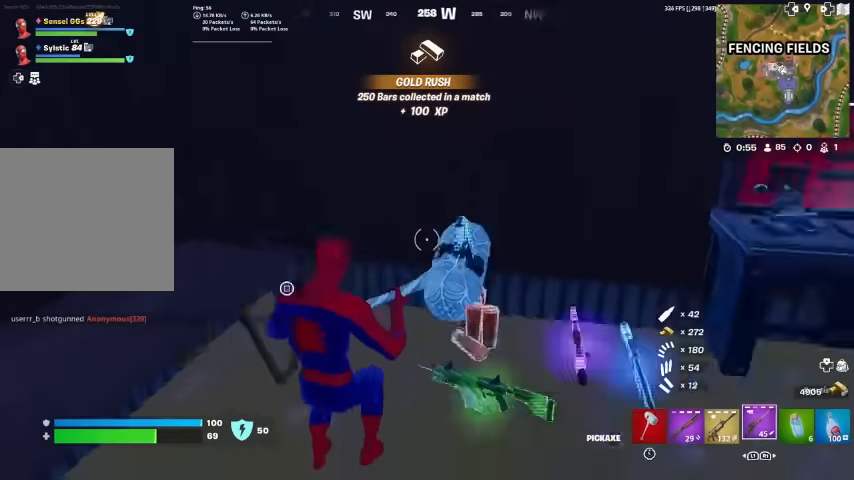
{"dt_ms": 500, "buttons": ["L1"], "left_stick": "right", "right_stick": "center", "events": [[67, "L3", "up"], [400, "left_stick", "right"], [400, "right_stick", "center"], [500, "L1", "down"]]}
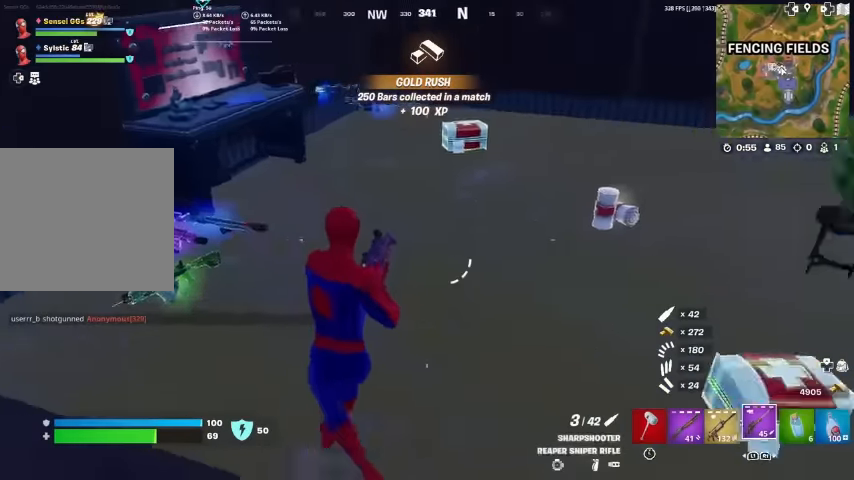
{"dt_ms": 500, "buttons": [], "left_stick": "up-right", "right_stick": "center", "events": [[100, "right_stick", "right"], [134, "L1", "up"], [200, "L1", "down"], [334, "L1", "up"], [367, "right_stick", "center"], [434, "left_stick", "up-right"]]}
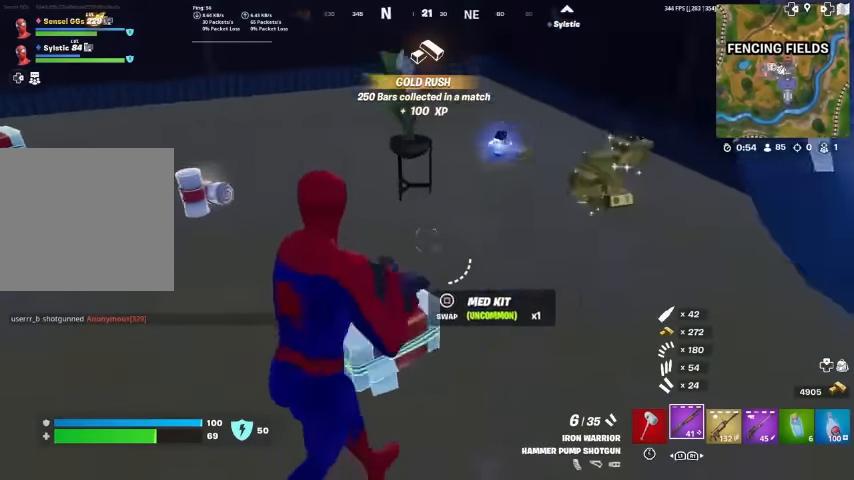
{"dt_ms": 500, "buttons": [], "left_stick": "up", "right_stick": "center", "events": [[134, "left_stick", "up-left"], [167, "right_stick", "left"], [334, "left_stick", "up"], [467, "right_stick", "center"]]}
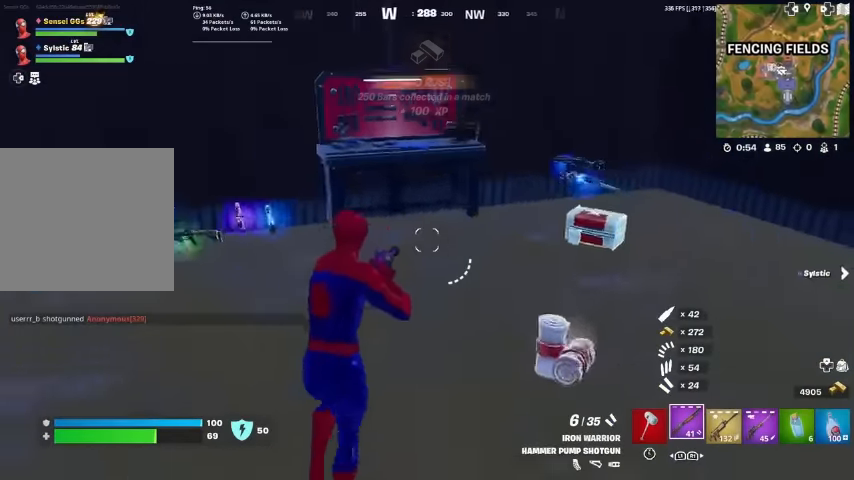
{"dt_ms": 500, "buttons": [], "left_stick": "up", "right_stick": "center", "events": [[267, "right_stick", "up-left"], [400, "right_stick", "center"]]}
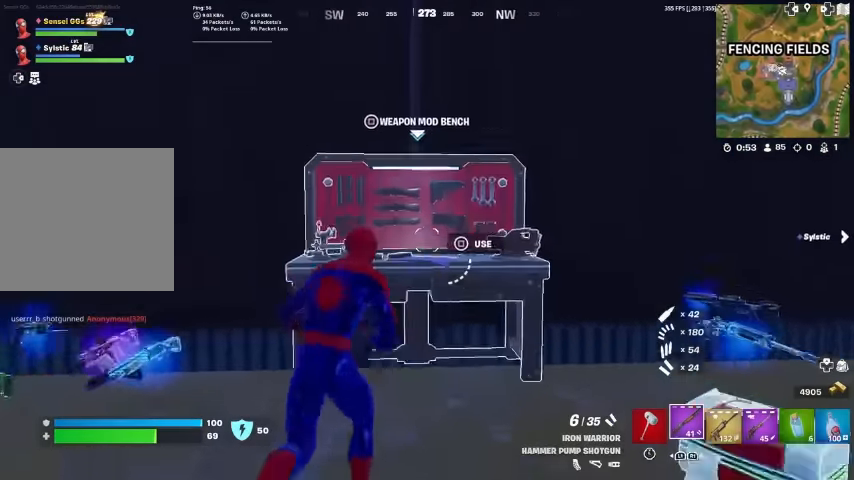
{"dt_ms": 500, "buttons": [], "left_stick": "center", "right_stick": "center", "events": [[167, "SQUARE", "down"], [167, "left_stick", "center"], [267, "SQUARE", "up"]]}
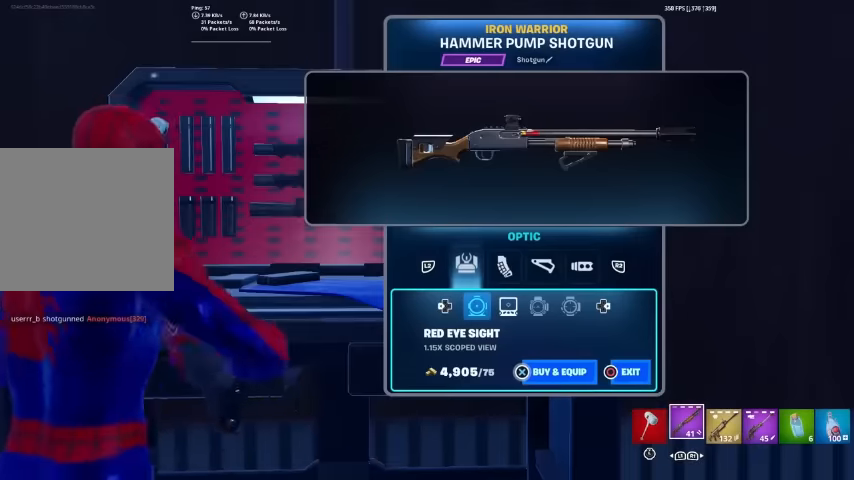
{"dt_ms": 500, "buttons": [], "left_stick": "center", "right_stick": "center", "events": []}
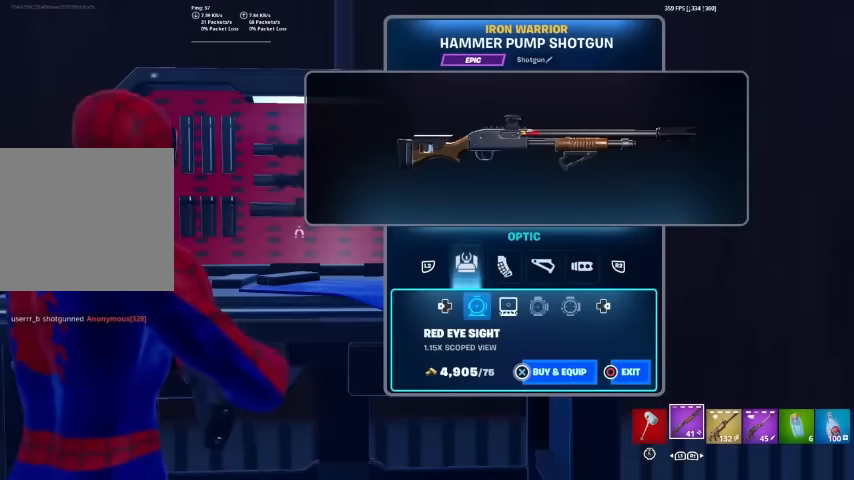
{"dt_ms": 1000, "buttons": [], "left_stick": "center", "right_stick": "center"}
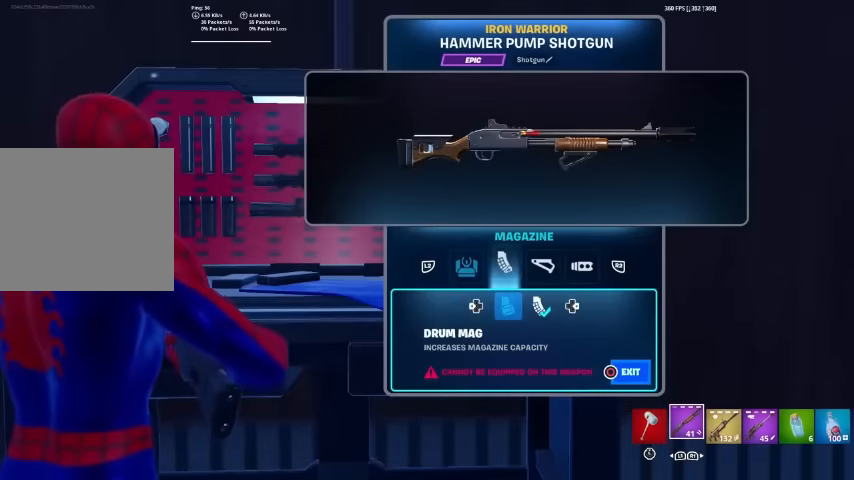
{"dt_ms": 500, "buttons": ["DPAD_RIGHT"], "left_stick": "center", "right_stick": "center"}
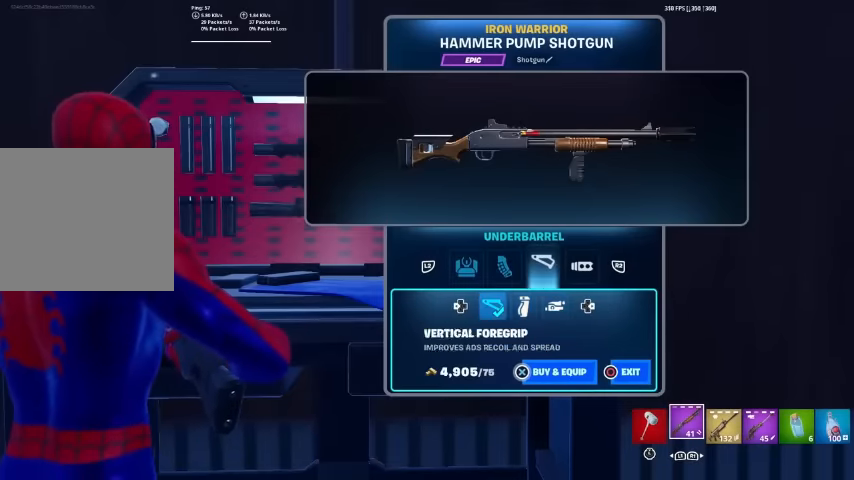
{"dt_ms": 500, "buttons": ["CROSS"], "left_stick": "center", "right_stick": "center", "events": [[133, "DPAD_RIGHT", "up"], [200, "DPAD_RIGHT", "down"], [367, "DPAD_RIGHT", "up"], [400, "CROSS", "down"]]}
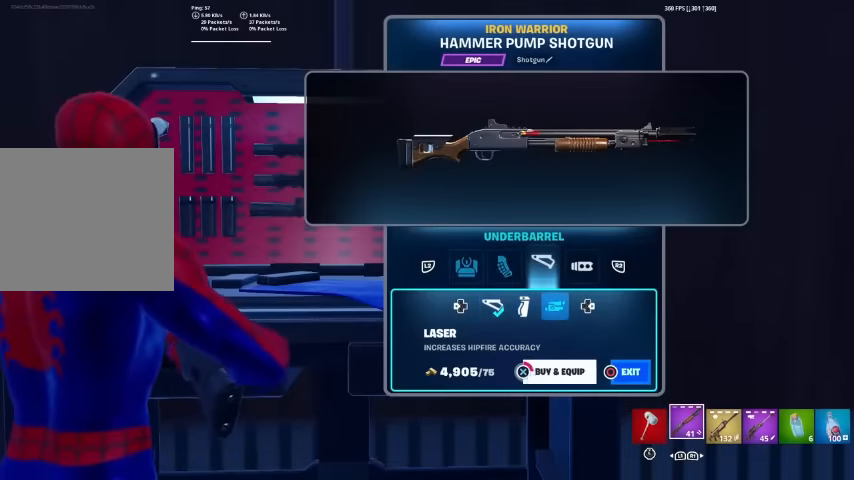
{"dt_ms": 500, "buttons": [], "left_stick": "center", "right_stick": "center", "events": [[467, "CROSS", "up"]]}
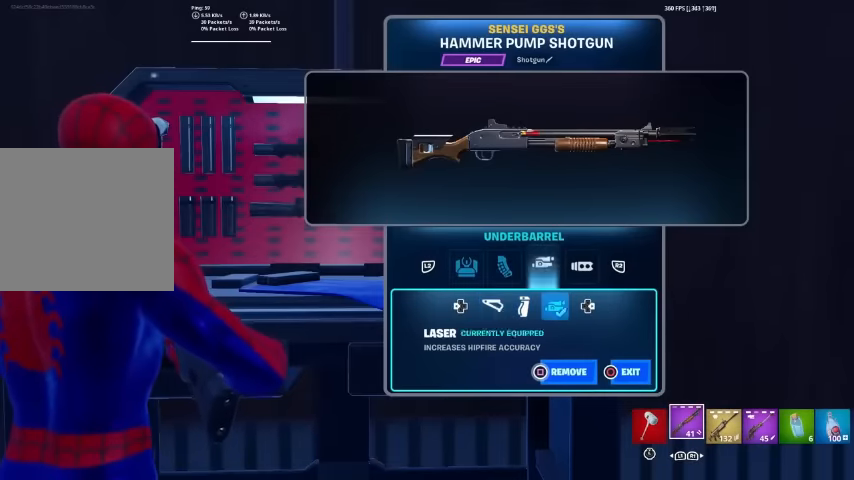
{"dt_ms": 500, "buttons": ["CROSS"], "left_stick": "center", "right_stick": "center", "events": [[67, "R2", "down"], [167, "R2", "up"], [200, "DPAD_RIGHT", "down"], [367, "DPAD_RIGHT", "up"], [433, "CROSS", "down"]]}
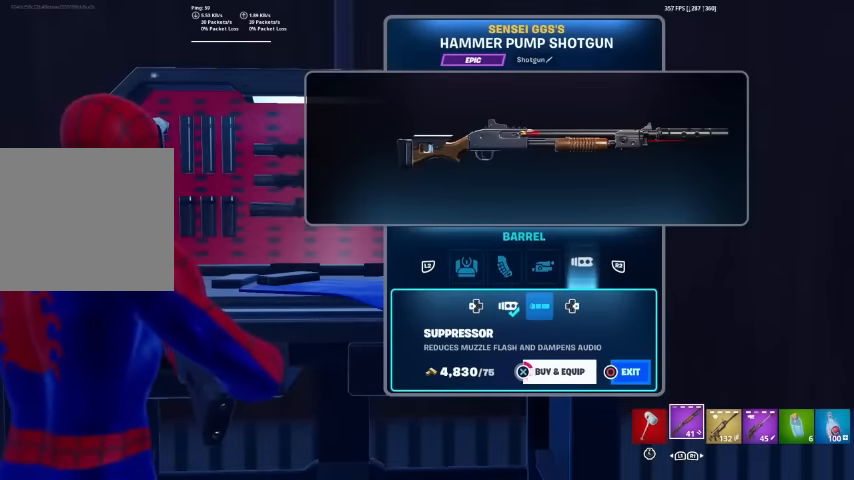
{"dt_ms": 500, "buttons": ["CROSS"], "left_stick": "center", "right_stick": "center", "events": []}
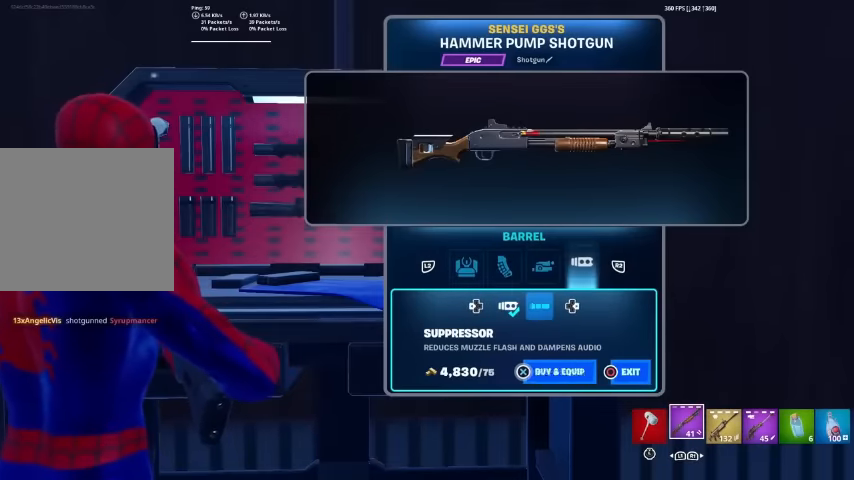
{"dt_ms": 500, "buttons": [], "left_stick": "center", "right_stick": "center", "events": [[33, "CROSS", "up"], [167, "R1", "down"], [267, "R1", "up"]]}
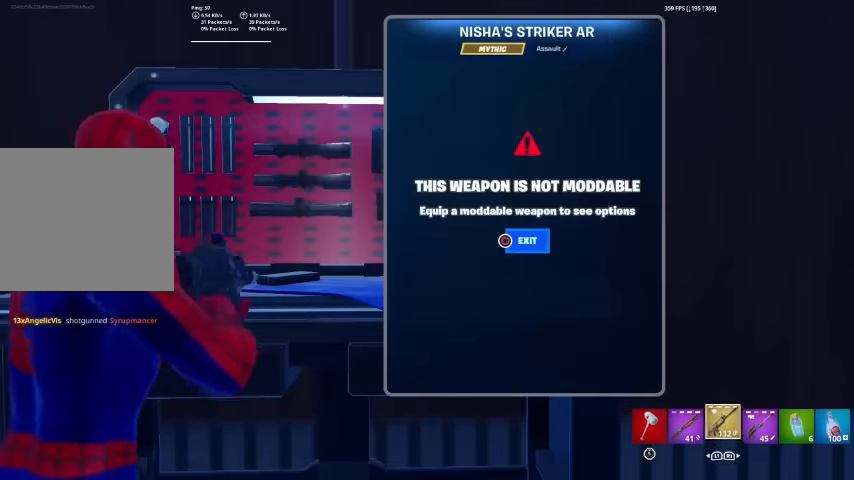
{"dt_ms": 500, "buttons": [], "left_stick": "center", "right_stick": "center", "events": [[67, "R1", "down"], [200, "R1", "up"]]}
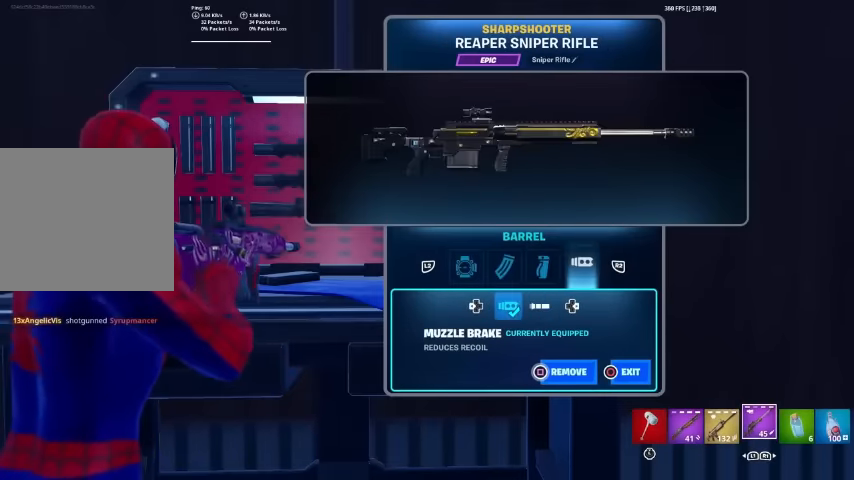
{"dt_ms": 500, "buttons": [], "left_stick": "center", "right_stick": "center", "events": [[67, "DPAD_RIGHT", "down"], [200, "DPAD_RIGHT", "up"]]}
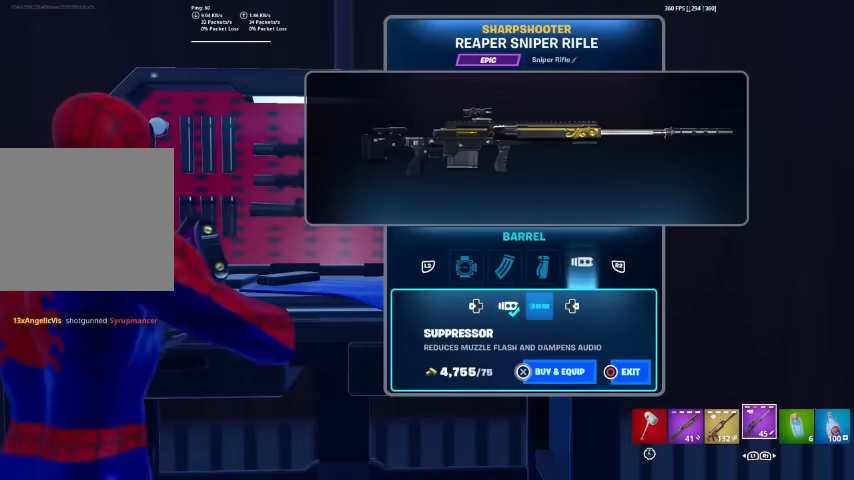
{"dt_ms": 500, "buttons": ["CROSS"], "left_stick": "center", "right_stick": "center", "events": [[133, "CROSS", "down"]]}
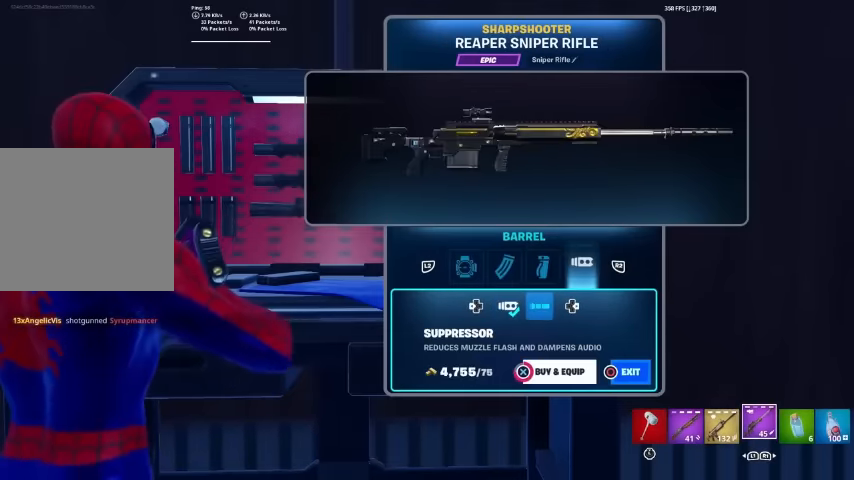
{"dt_ms": 500, "buttons": [], "left_stick": "center", "right_stick": "center", "events": [[200, "CROSS", "up"], [267, "L2", "down"], [400, "L2", "up"]]}
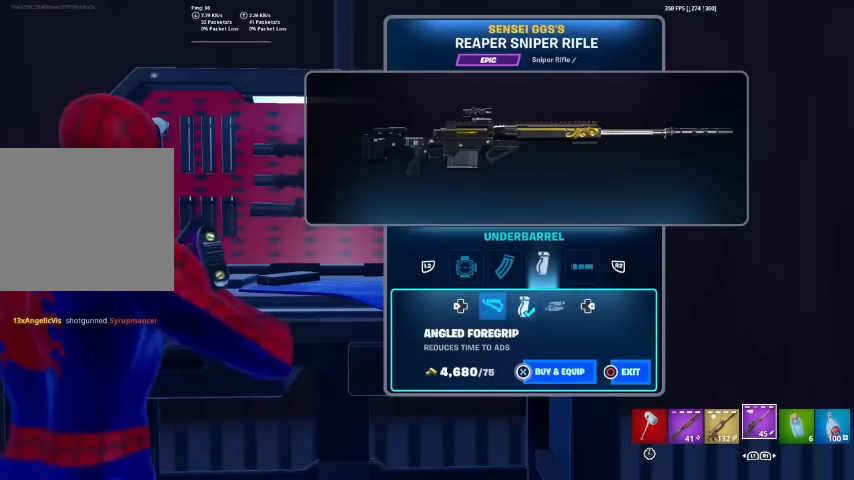
{"dt_ms": 500, "buttons": [], "left_stick": "center", "right_stick": "center", "events": [[33, "DPAD_RIGHT", "down"], [167, "DPAD_RIGHT", "up"], [233, "DPAD_RIGHT", "down"], [367, "DPAD_RIGHT", "up"]]}
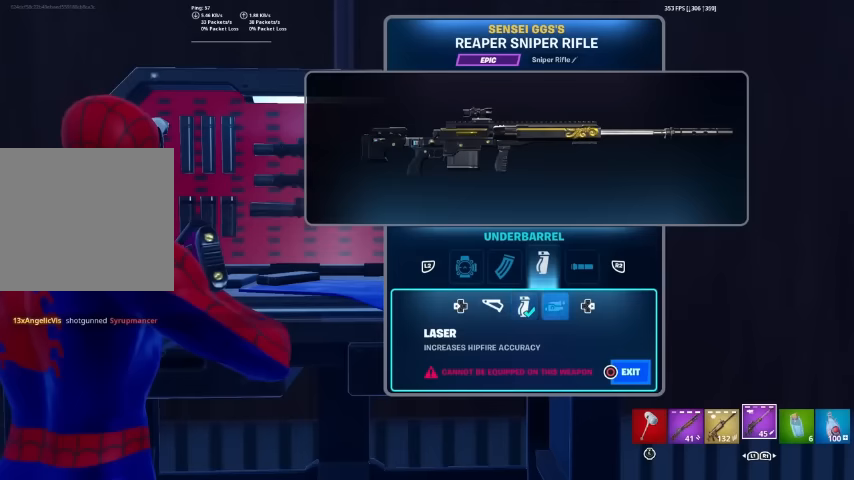
{"dt_ms": 500, "buttons": ["CROSS"], "left_stick": "center", "right_stick": "center", "events": [[200, "DPAD_LEFT", "down"], [333, "DPAD_LEFT", "up"], [367, "DPAD_LEFT", "down"], [500, "CROSS", "down"], [500, "DPAD_LEFT", "up"]]}
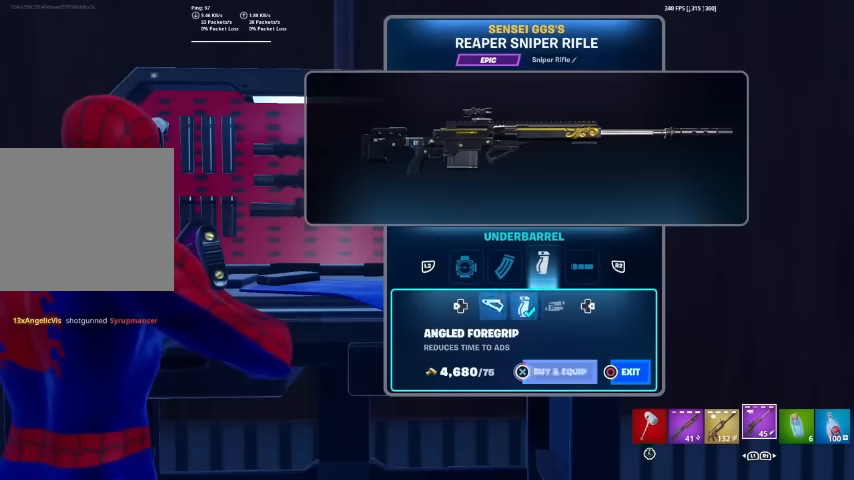
{"dt_ms": 500, "buttons": ["CROSS"], "left_stick": "center", "right_stick": "center", "events": []}
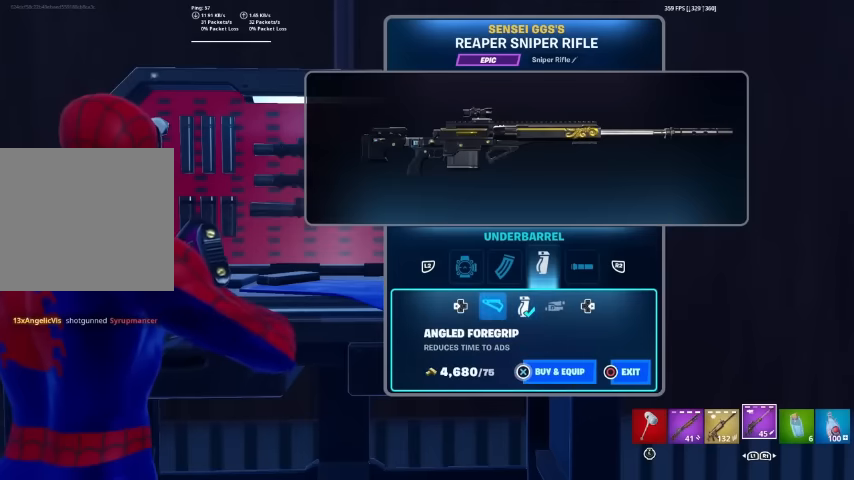
{"dt_ms": 500, "buttons": [], "left_stick": "center", "right_stick": "center", "events": [[67, "CROSS", "up"], [67, "L2", "down"], [233, "L2", "up"], [367, "DPAD_RIGHT", "down"], [500, "DPAD_RIGHT", "up"]]}
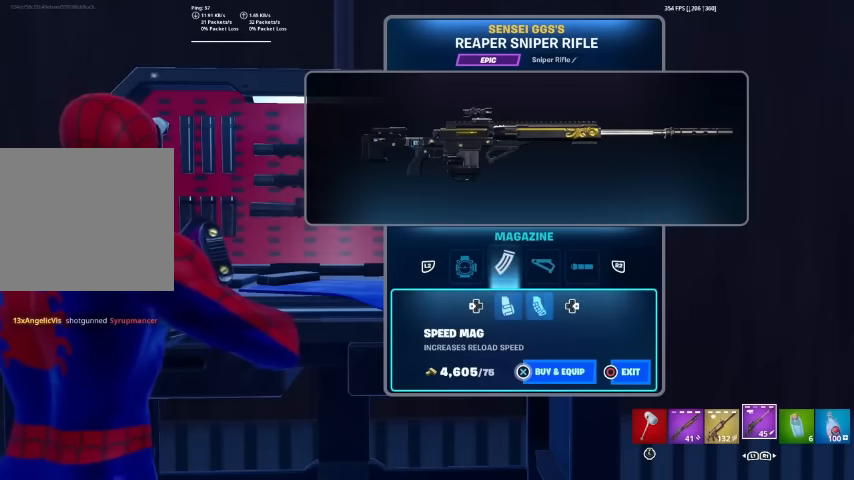
{"dt_ms": 500, "buttons": ["CROSS"], "left_stick": "center", "right_stick": "center", "events": [[100, "CROSS", "down"]]}
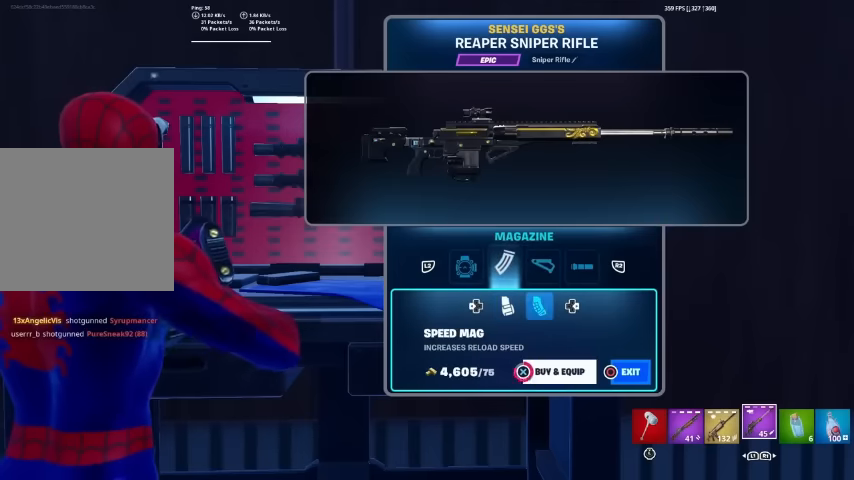
{"dt_ms": 500, "buttons": ["DPAD_RIGHT"], "left_stick": "center", "right_stick": "center", "events": [[200, "CROSS", "up"], [233, "L2", "down"], [367, "L2", "up"], [467, "DPAD_RIGHT", "down"]]}
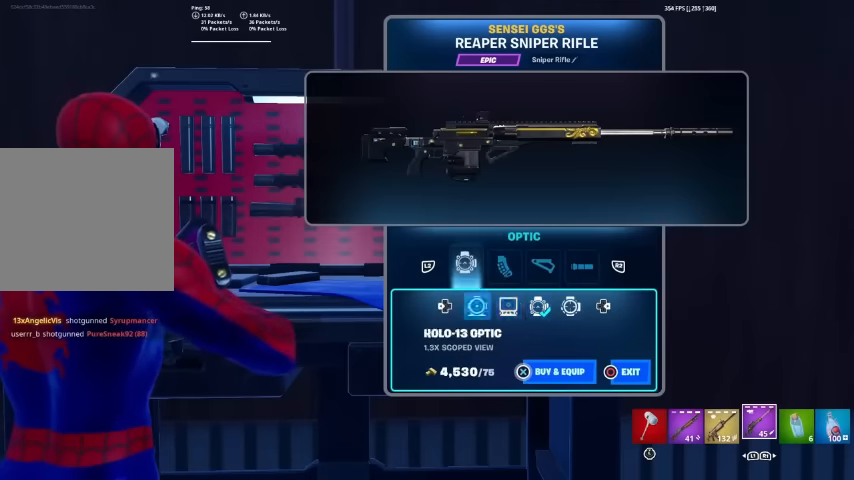
{"dt_ms": 500, "buttons": ["CROSS"], "left_stick": "center", "right_stick": "center", "events": [[133, "DPAD_RIGHT", "up"], [200, "DPAD_RIGHT", "down"], [300, "DPAD_RIGHT", "up"], [367, "DPAD_RIGHT", "down"], [467, "CROSS", "down"], [500, "DPAD_RIGHT", "up"]]}
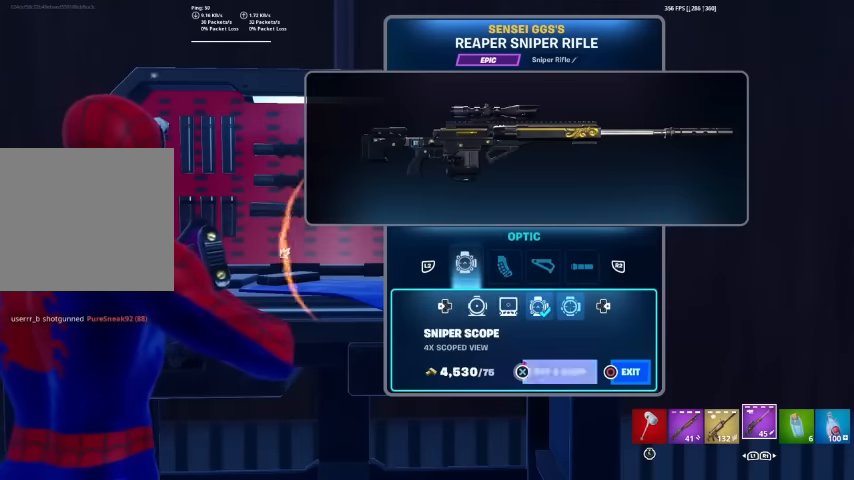
{"dt_ms": 500, "buttons": ["CROSS"], "left_stick": "center", "right_stick": "center", "events": []}
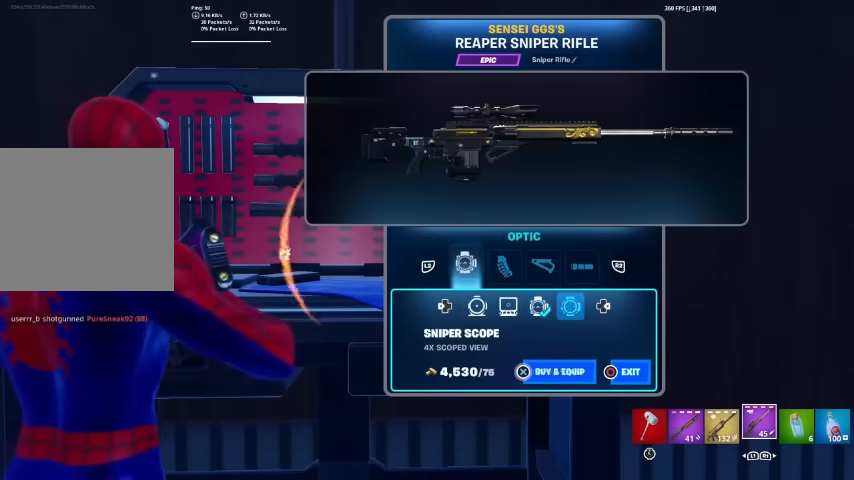
{"dt_ms": 500, "buttons": [], "left_stick": "down-right", "right_stick": "down-left", "events": [[100, "CROSS", "up"], [167, "CIRCLE", "down"], [267, "CIRCLE", "up"], [267, "left_stick", "down-right"], [333, "right_stick", "down-left"]]}